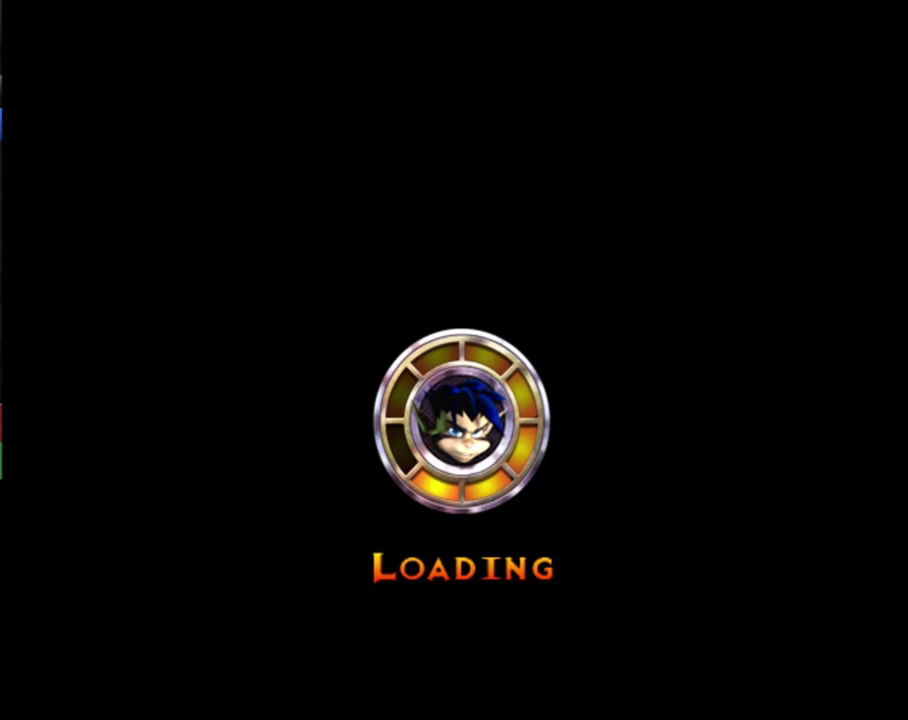
Gameplay with a controller (PlayStation layout); each line is a JSON object with the inputs held at the frame after it (dt_ms = milliseconds from this image to that frame). "events" lists button and stick changes between this image and that frame as [ms after this image, input, new state], when the widget could be followed in between.
{"dt_ms": 500, "buttons": [], "left_stick": "center", "right_stick": "center", "events": []}
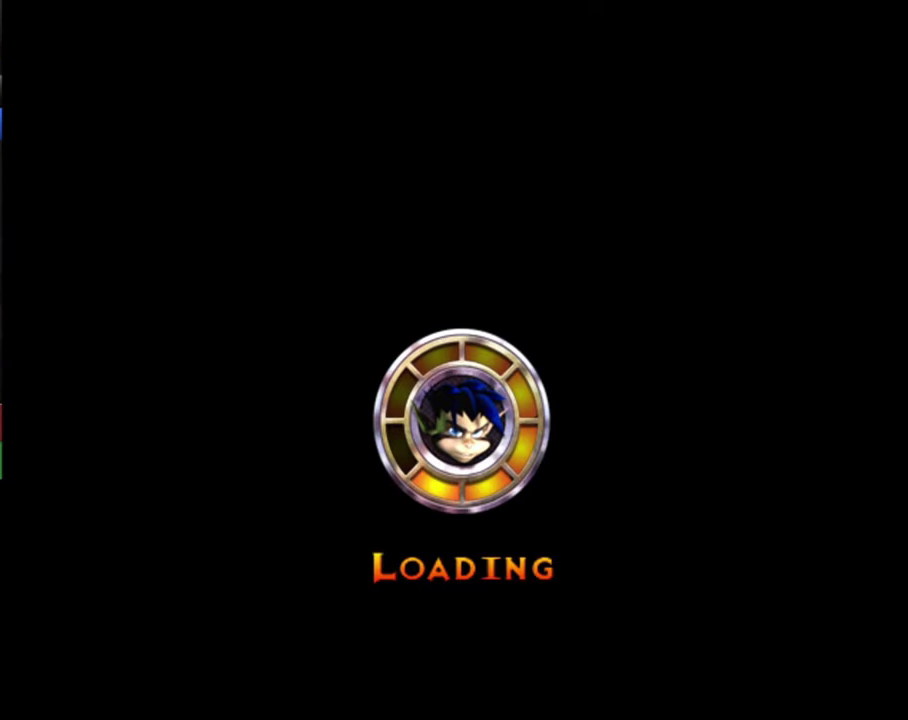
{"dt_ms": 500, "buttons": [], "left_stick": "center", "right_stick": "center", "events": []}
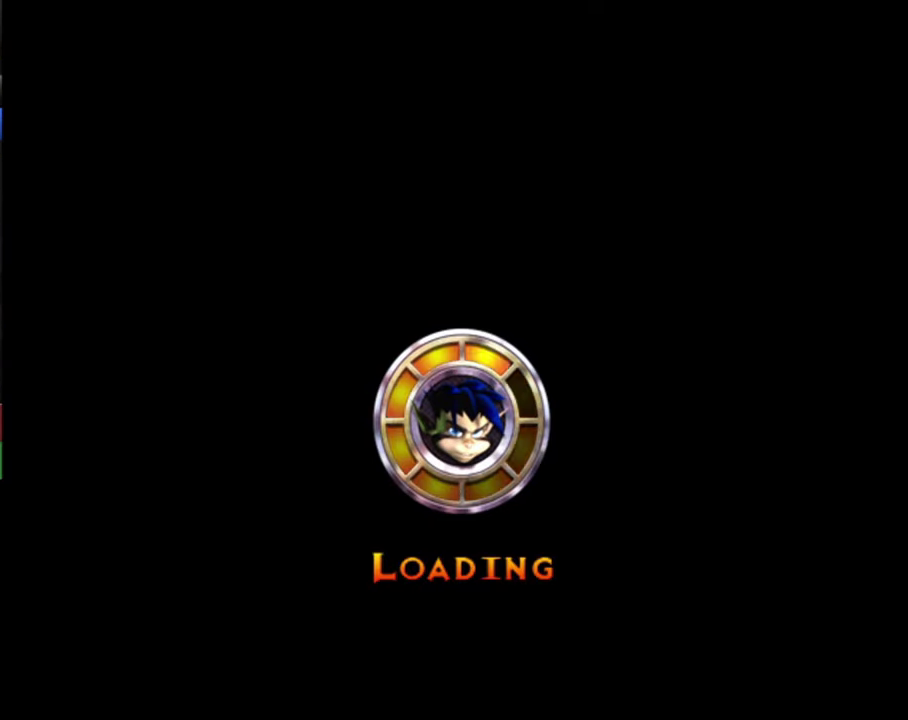
{"dt_ms": 500, "buttons": [], "left_stick": "center", "right_stick": "center", "events": []}
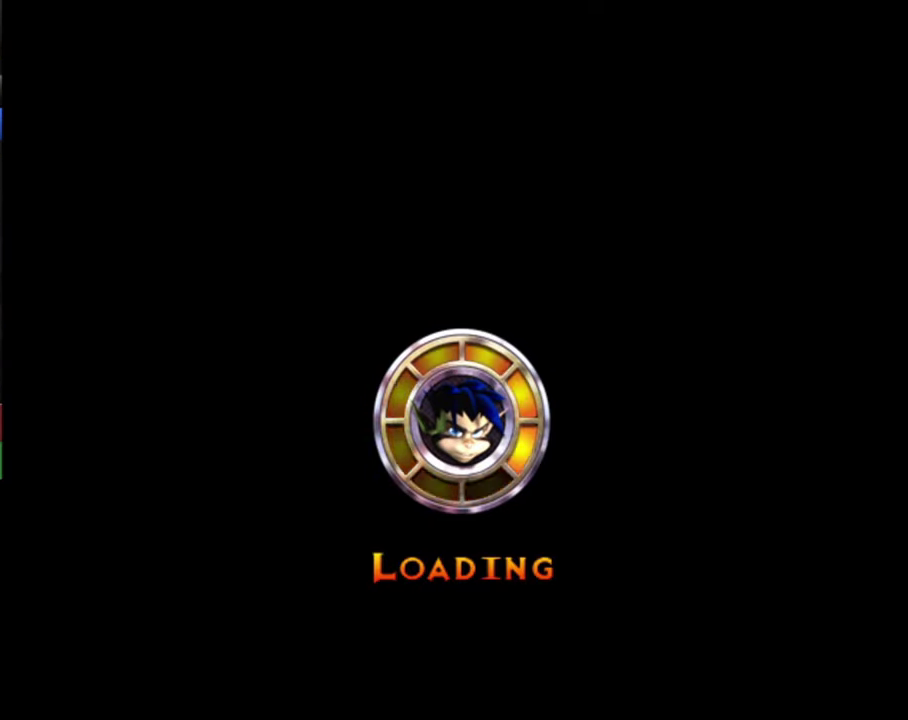
{"dt_ms": 500, "buttons": [], "left_stick": "center", "right_stick": "center", "events": []}
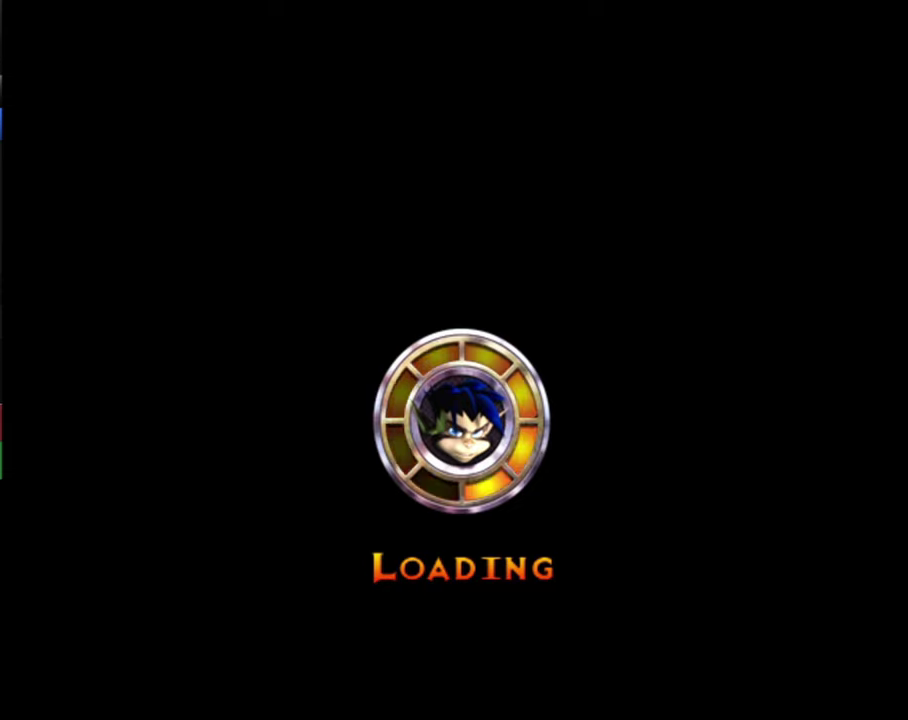
{"dt_ms": 500, "buttons": [], "left_stick": "center", "right_stick": "center", "events": []}
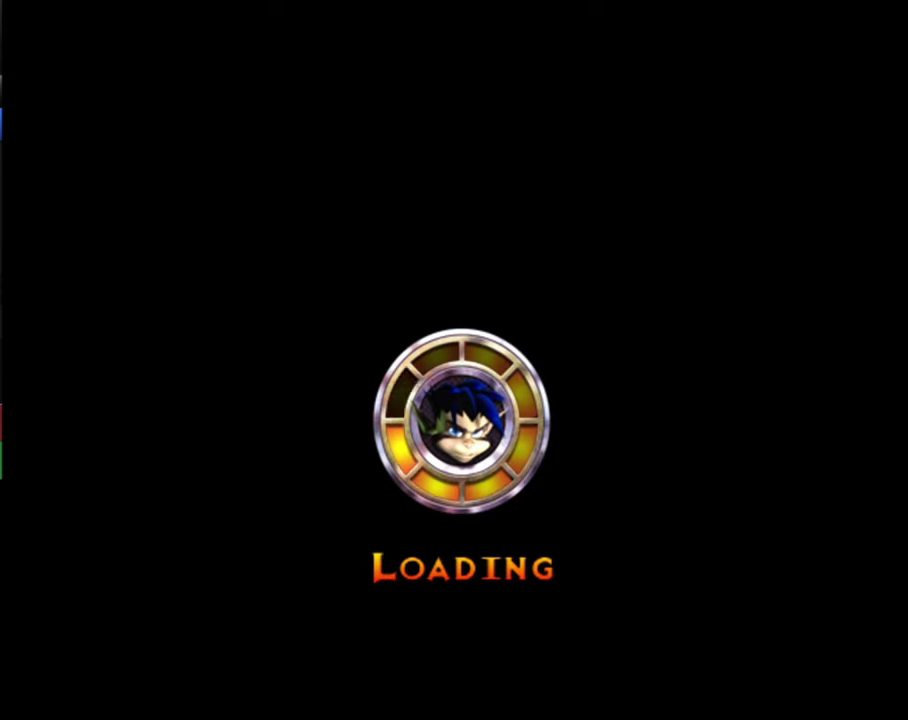
{"dt_ms": 500, "buttons": [], "left_stick": "center", "right_stick": "center", "events": []}
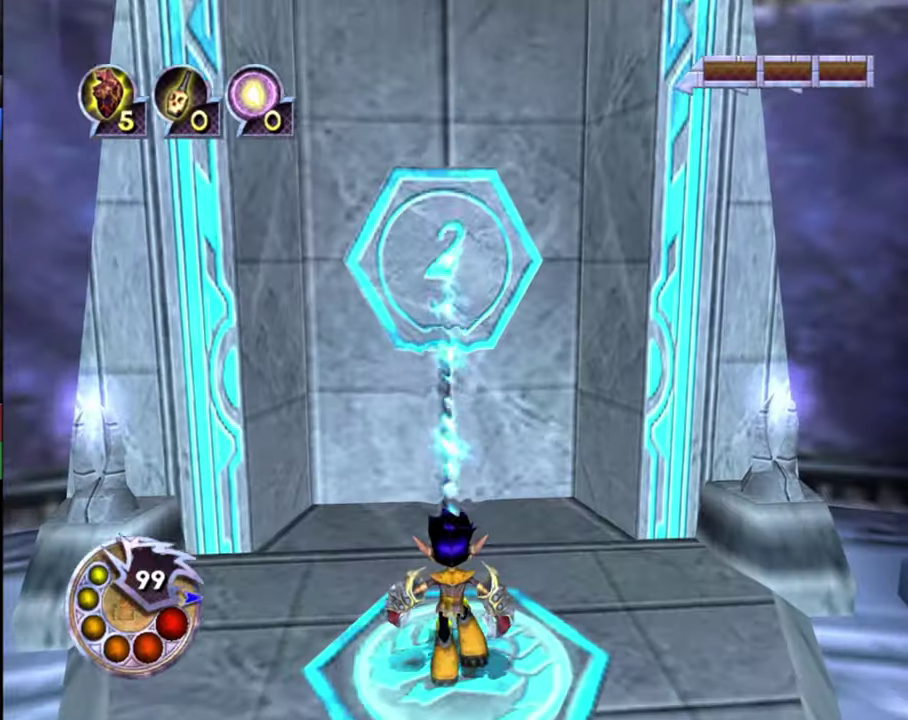
{"dt_ms": 500, "buttons": [], "left_stick": "up", "right_stick": "center", "events": [[400, "left_stick", "up"]]}
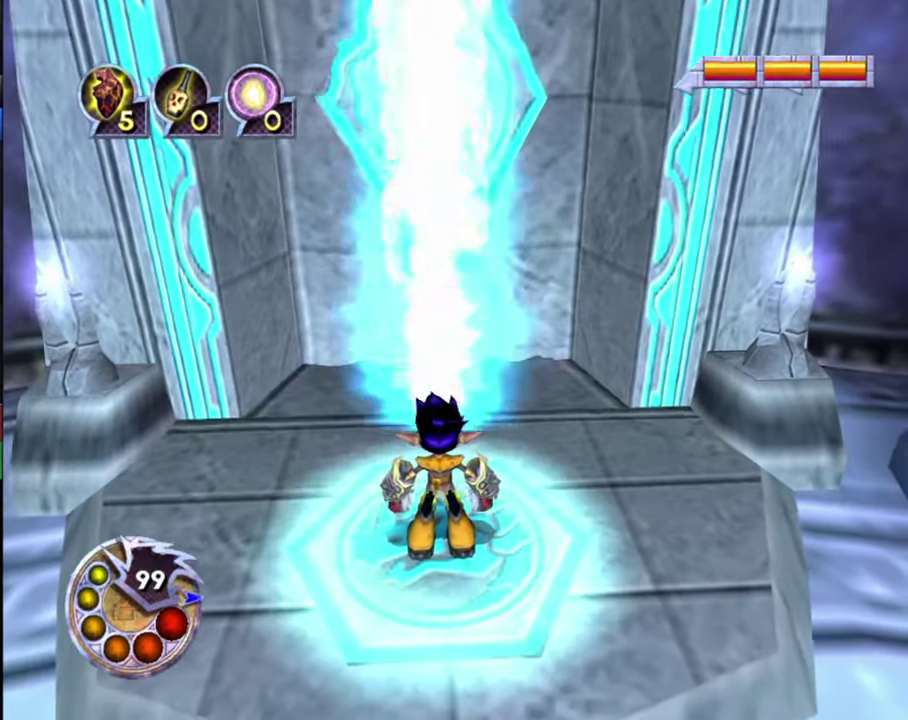
{"dt_ms": 500, "buttons": [], "left_stick": "up", "right_stick": "center", "events": [[200, "right_stick", "down-right"], [366, "right_stick", "center"]]}
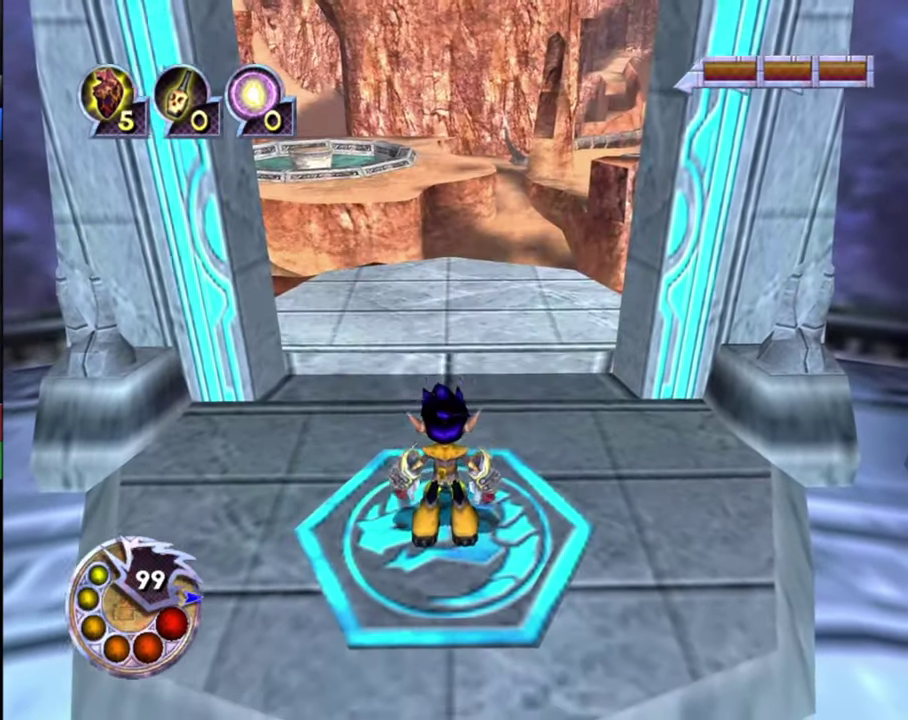
{"dt_ms": 400, "buttons": ["L1", "R1"], "left_stick": "up", "right_stick": "down-right", "events": [[100, "right_stick", "down"], [333, "L1", "down"], [333, "R1", "down"], [400, "right_stick", "down-right"]]}
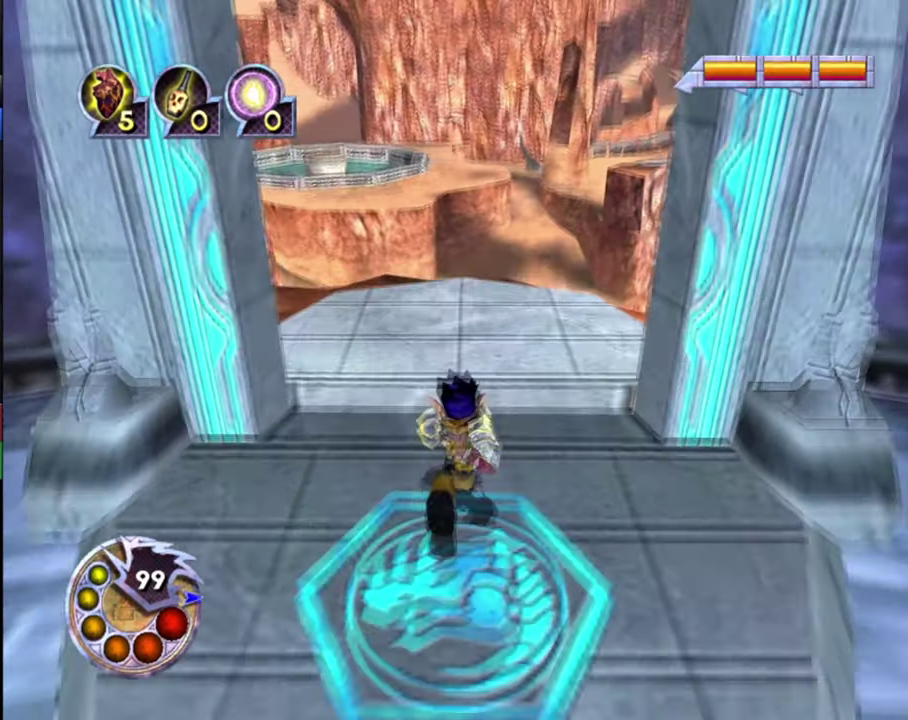
{"dt_ms": 600, "buttons": [], "left_stick": "up", "right_stick": "down-right", "events": [[100, "L1", "up"], [133, "R1", "up"], [200, "right_stick", "down"], [433, "right_stick", "down-right"]]}
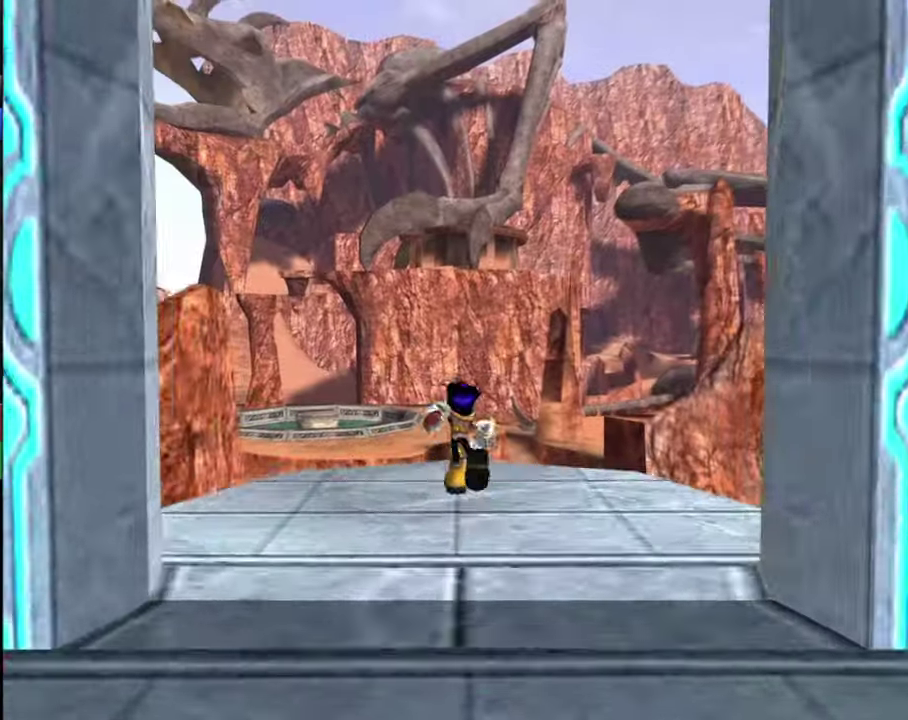
{"dt_ms": 500, "buttons": [], "left_stick": "up", "right_stick": "down-right", "events": []}
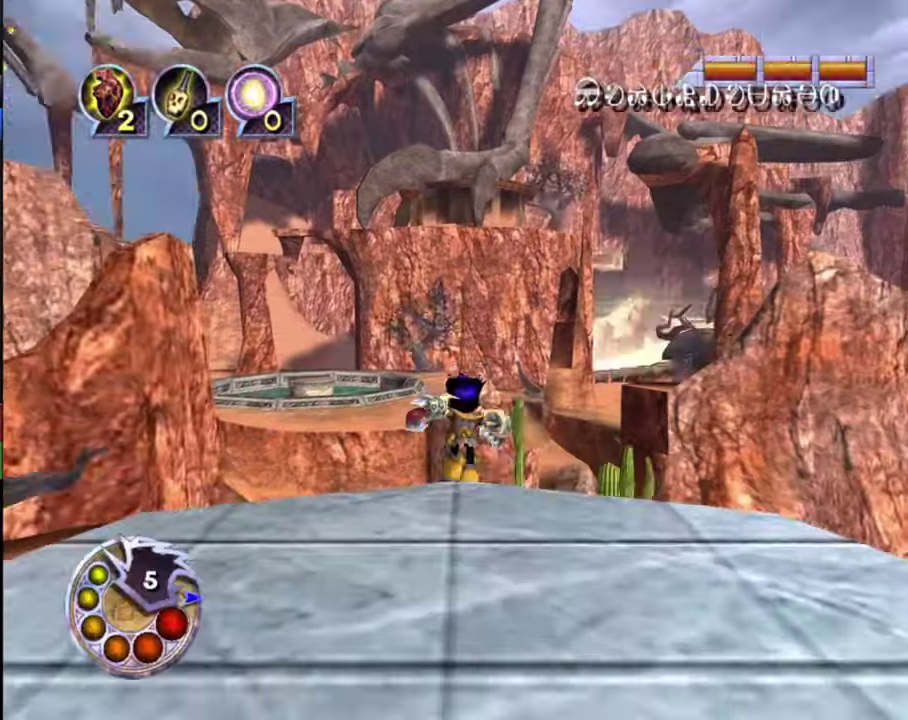
{"dt_ms": 400, "buttons": [], "left_stick": "up", "right_stick": "down-right", "events": []}
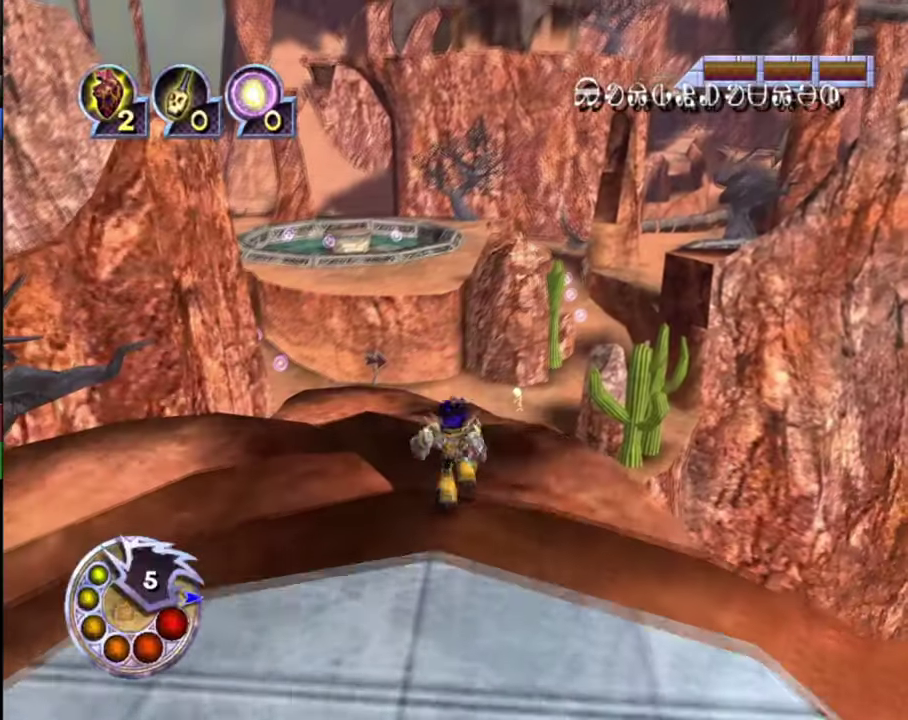
{"dt_ms": 600, "buttons": [], "left_stick": "up", "right_stick": "down-right", "events": []}
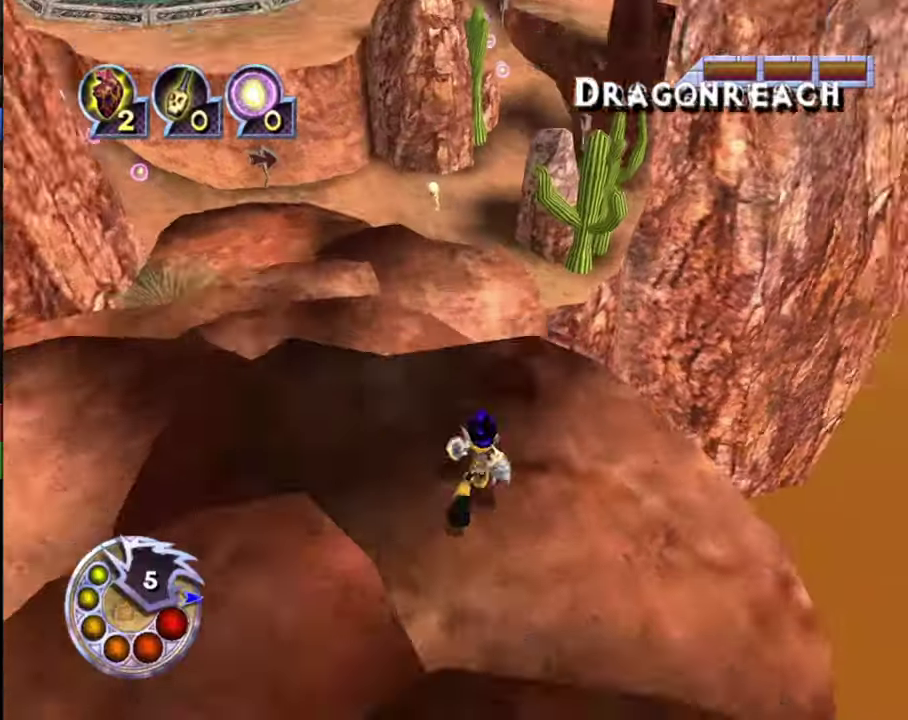
{"dt_ms": 400, "buttons": ["L1", "R1"], "left_stick": "up", "right_stick": "down-left", "events": [[166, "right_stick", "down-left"], [366, "R1", "down"], [400, "L1", "down"]]}
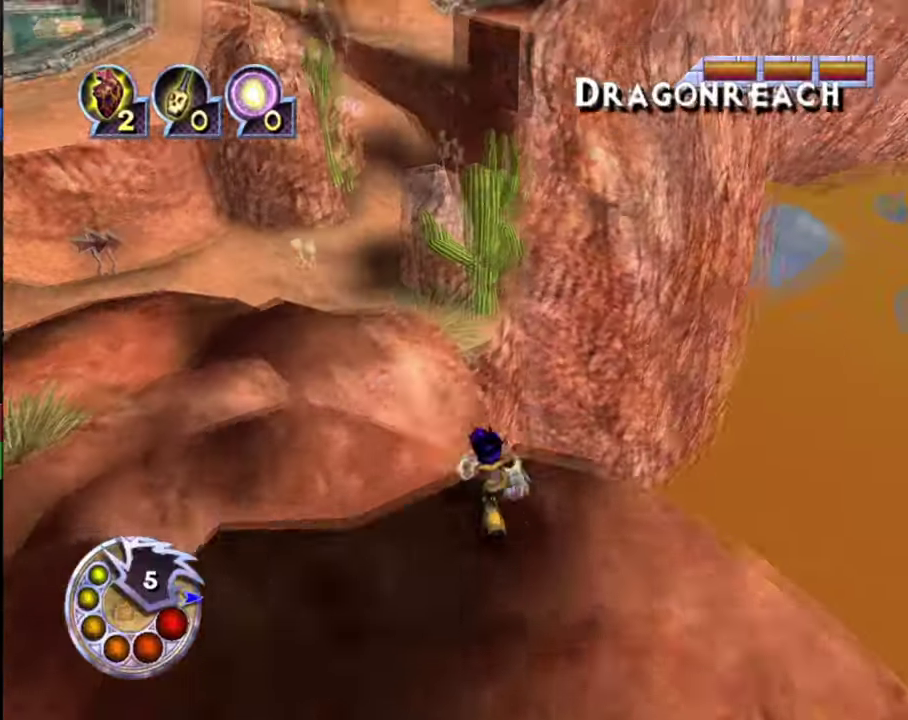
{"dt_ms": 400, "buttons": [], "left_stick": "up", "right_stick": "down", "events": [[66, "right_stick", "down"], [133, "L1", "up"], [133, "right_stick", "center"], [200, "R1", "up"], [300, "right_stick", "down"]]}
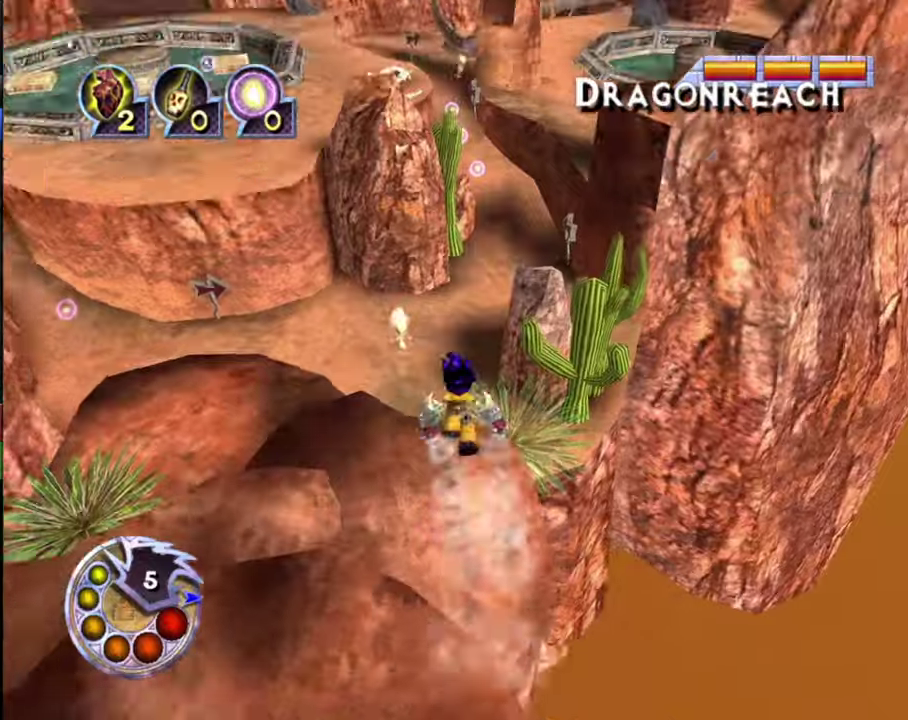
{"dt_ms": 500, "buttons": [], "left_stick": "up", "right_stick": "down", "events": []}
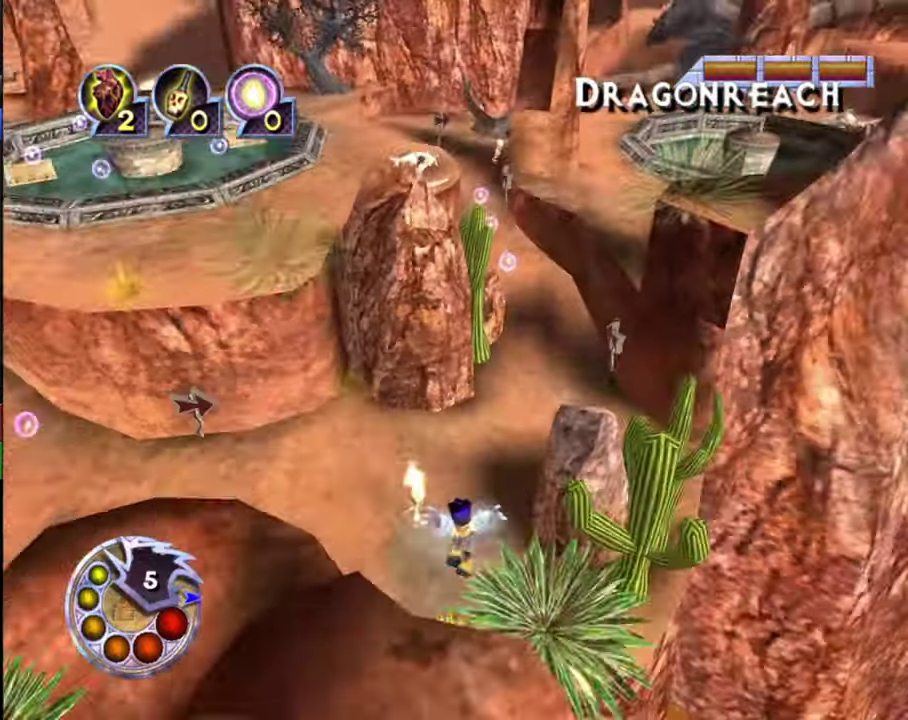
{"dt_ms": 500, "buttons": ["L2", "R1"], "left_stick": "up", "right_stick": "down", "events": [[34, "left_stick", "up-left"], [100, "right_stick", "down-left"], [200, "left_stick", "up"], [267, "left_stick", "up-left"], [367, "R1", "down"], [400, "L2", "down"], [434, "right_stick", "down"], [467, "left_stick", "up"]]}
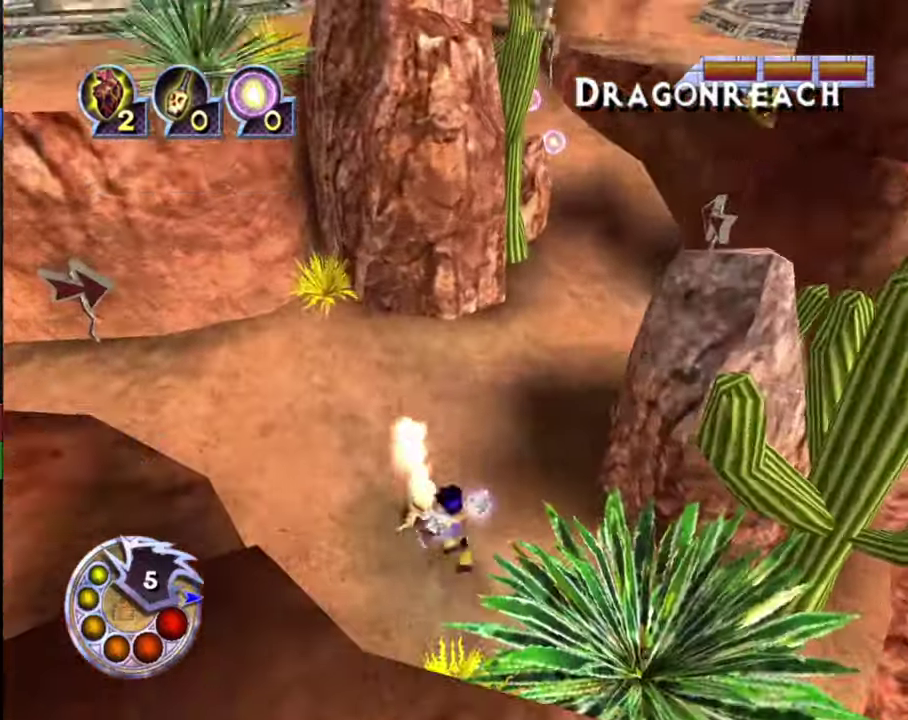
{"dt_ms": 600, "buttons": [], "left_stick": "up", "right_stick": "center", "events": [[34, "L2", "up"], [34, "R1", "up"], [34, "right_stick", "down-right"], [200, "left_stick", "up-right"], [434, "left_stick", "center"], [467, "right_stick", "center"], [600, "left_stick", "up"]]}
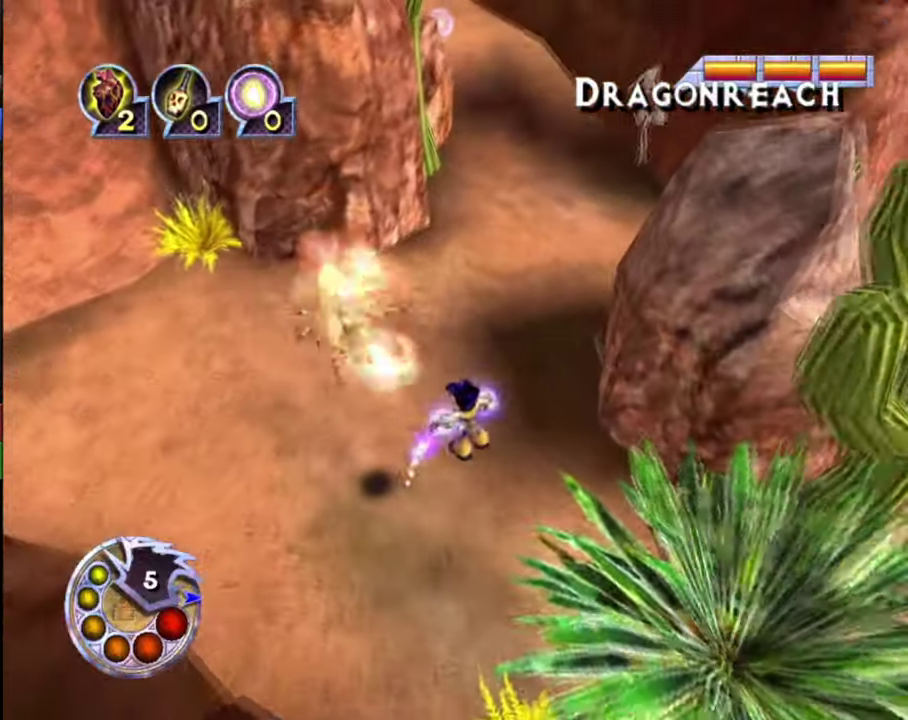
{"dt_ms": 400, "buttons": [], "left_stick": "up", "right_stick": "center", "events": [[34, "right_stick", "up-right"], [367, "right_stick", "center"]]}
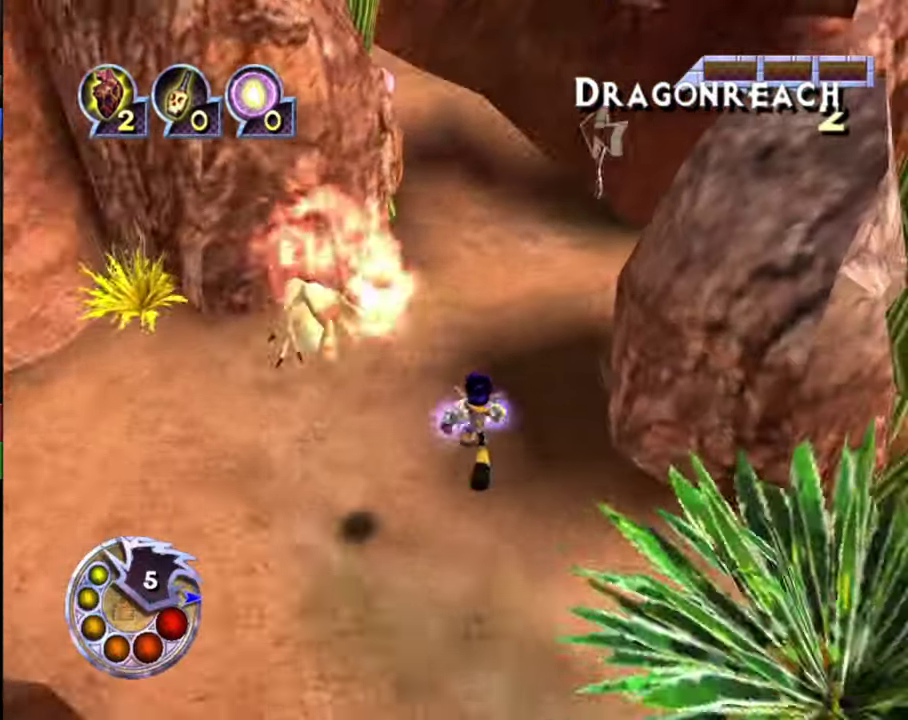
{"dt_ms": 700, "buttons": [], "left_stick": "up", "right_stick": "down", "events": [[367, "right_stick", "down-left"], [434, "L1", "down"], [434, "R1", "down"], [600, "right_stick", "down"], [634, "L1", "up"], [667, "R1", "up"]]}
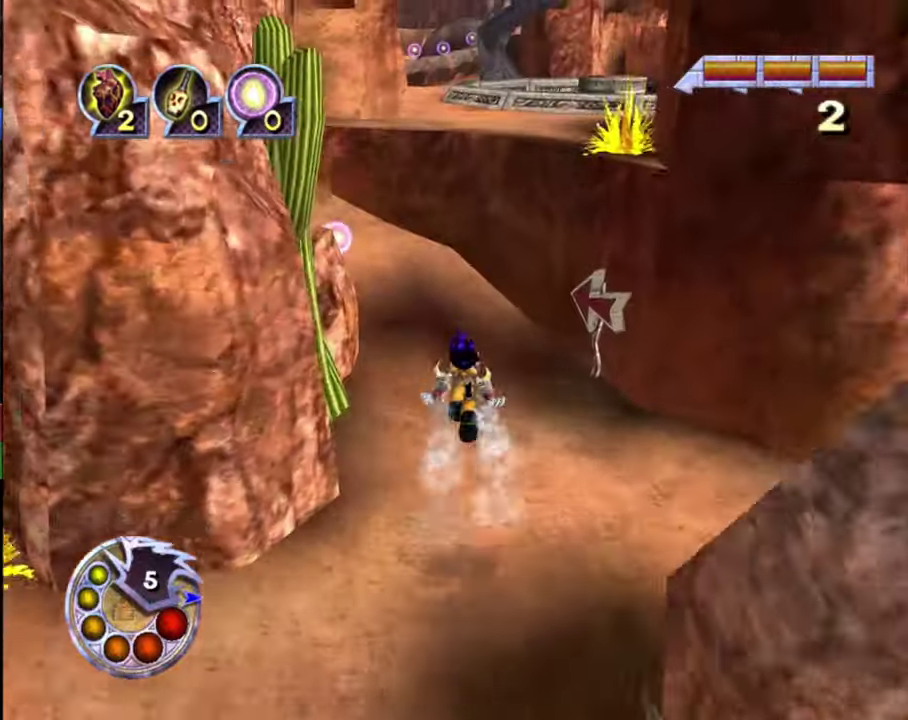
{"dt_ms": 700, "buttons": [], "left_stick": "up", "right_stick": "down", "events": [[200, "right_stick", "down-left"], [434, "right_stick", "down"], [500, "left_stick", "center"], [534, "R1", "down"], [567, "L1", "down"], [600, "left_stick", "up"], [634, "L1", "up"], [667, "R1", "up"]]}
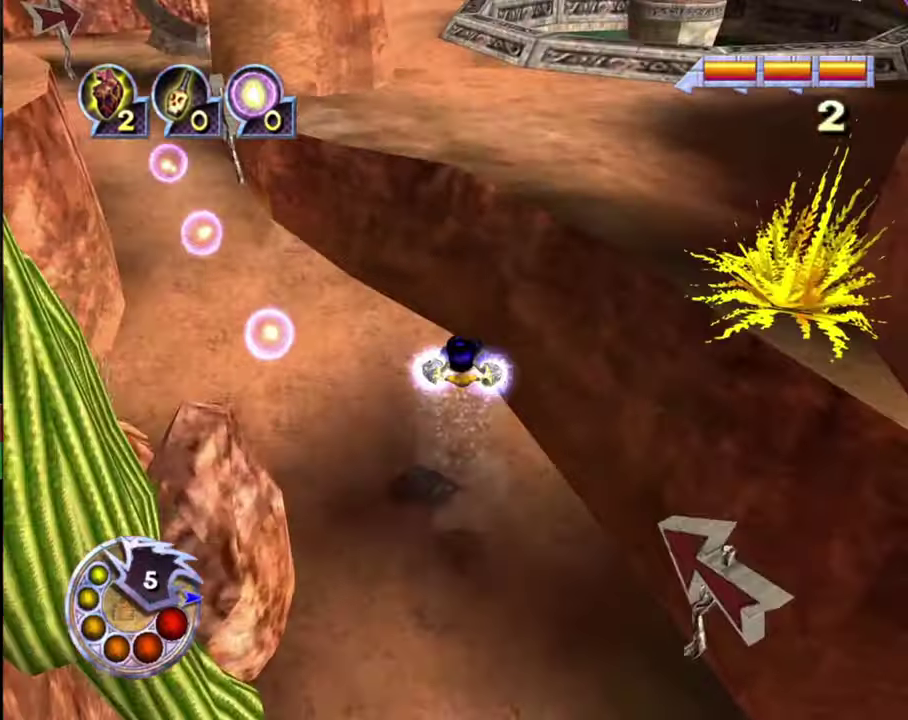
{"dt_ms": 500, "buttons": [], "left_stick": "up", "right_stick": "up-left", "events": [[334, "right_stick", "down-left"], [500, "right_stick", "up-left"]]}
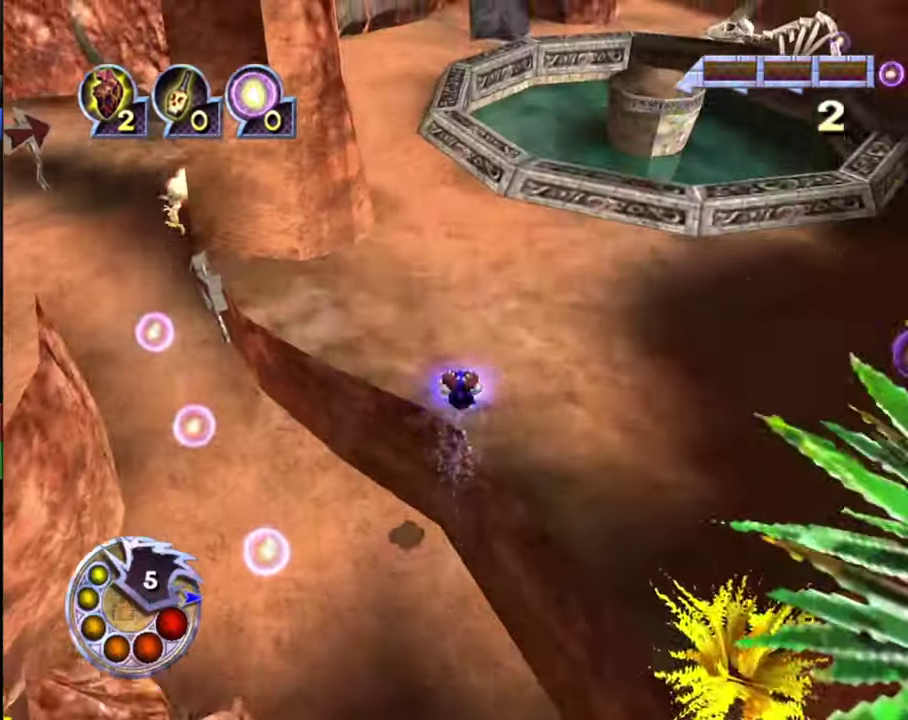
{"dt_ms": 500, "buttons": [], "left_stick": "up", "right_stick": "center", "events": [[300, "L1", "down"], [300, "R1", "down"], [300, "right_stick", "left"], [367, "right_stick", "center"], [467, "L1", "up"], [467, "R1", "up"]]}
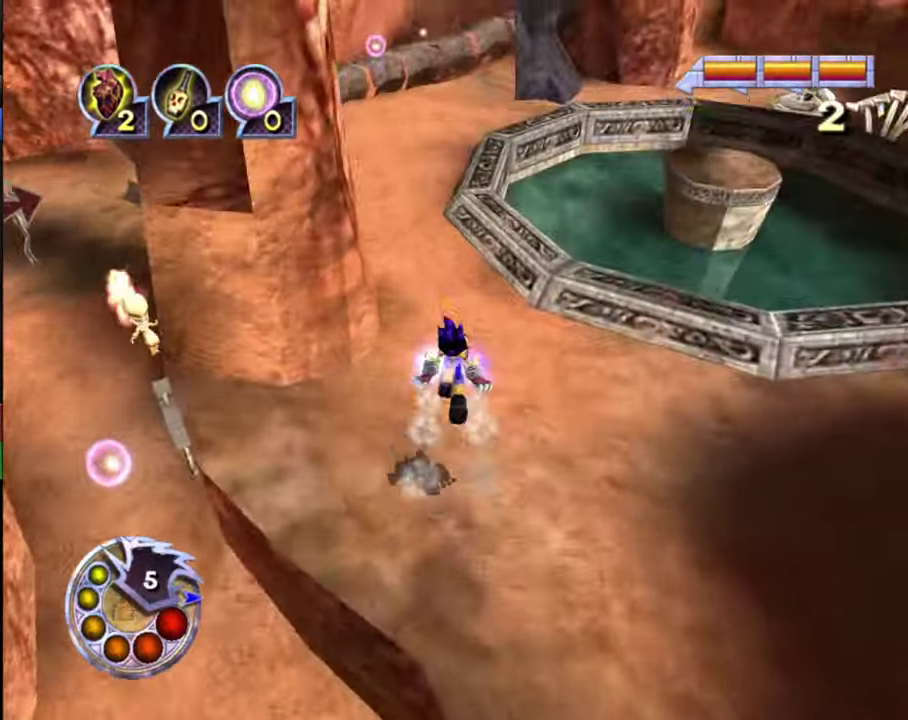
{"dt_ms": 300, "buttons": [], "left_stick": "up", "right_stick": "center", "events": [[100, "right_stick", "left"], [234, "right_stick", "center"]]}
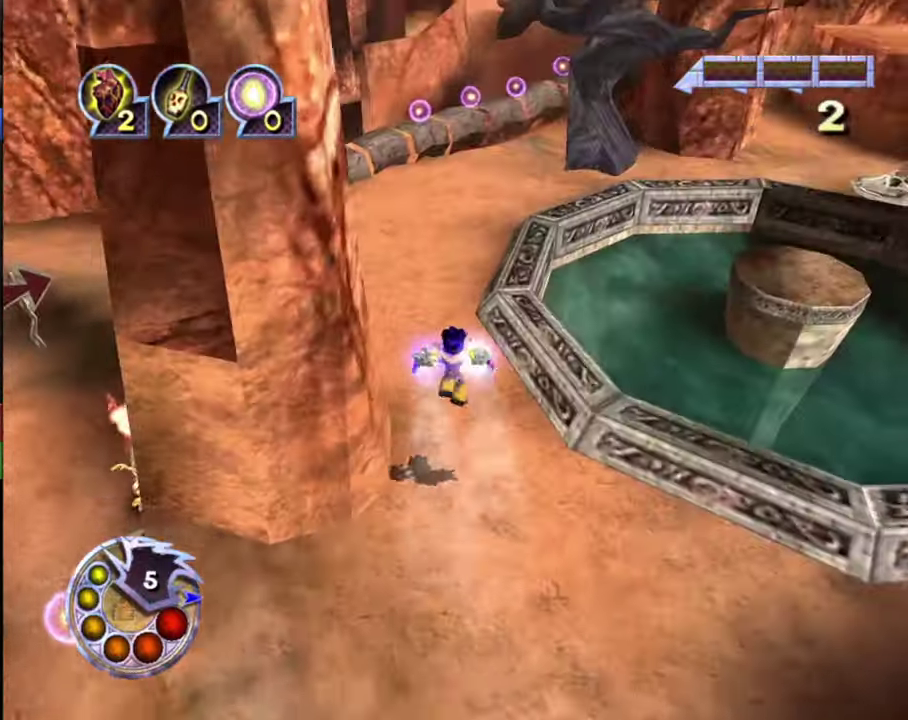
{"dt_ms": 400, "buttons": ["L1", "R1"], "left_stick": "up", "right_stick": "center", "events": [[334, "R1", "down"], [367, "L1", "down"]]}
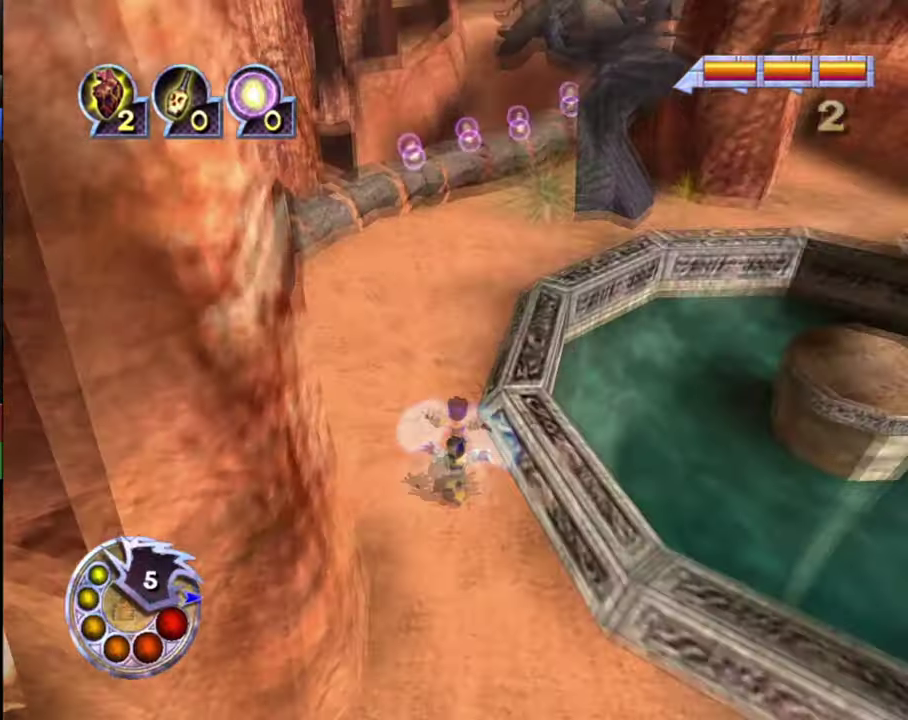
{"dt_ms": 600, "buttons": [], "left_stick": "up", "right_stick": "right", "events": [[133, "L1", "up"], [133, "R1", "up"], [467, "right_stick", "right"]]}
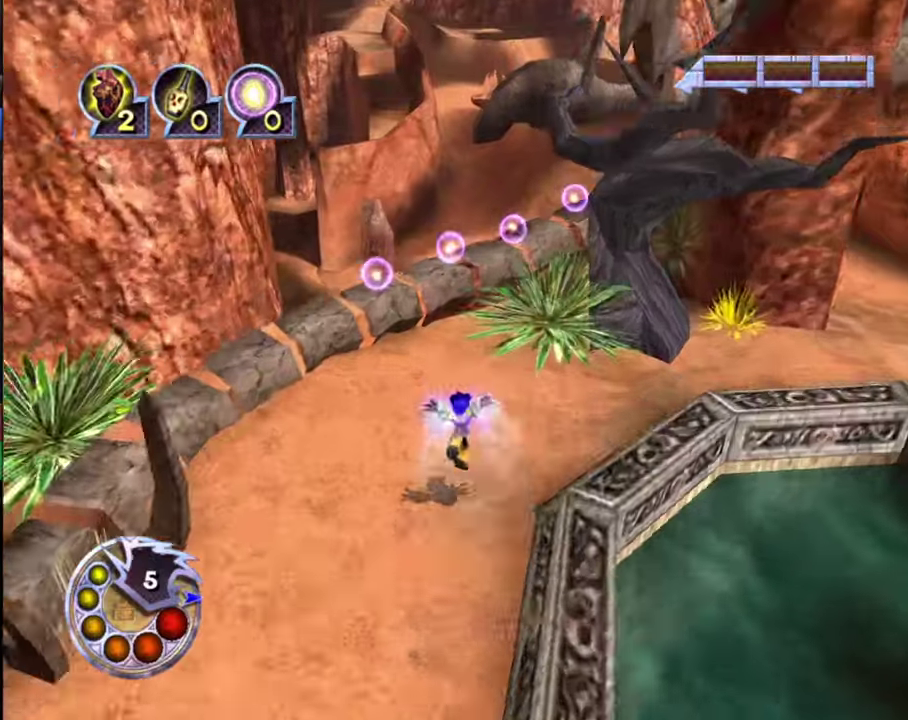
{"dt_ms": 400, "buttons": ["L1", "R1"], "left_stick": "up", "right_stick": "down-right", "events": [[33, "right_stick", "down-right"], [333, "L1", "down"], [333, "R1", "down"]]}
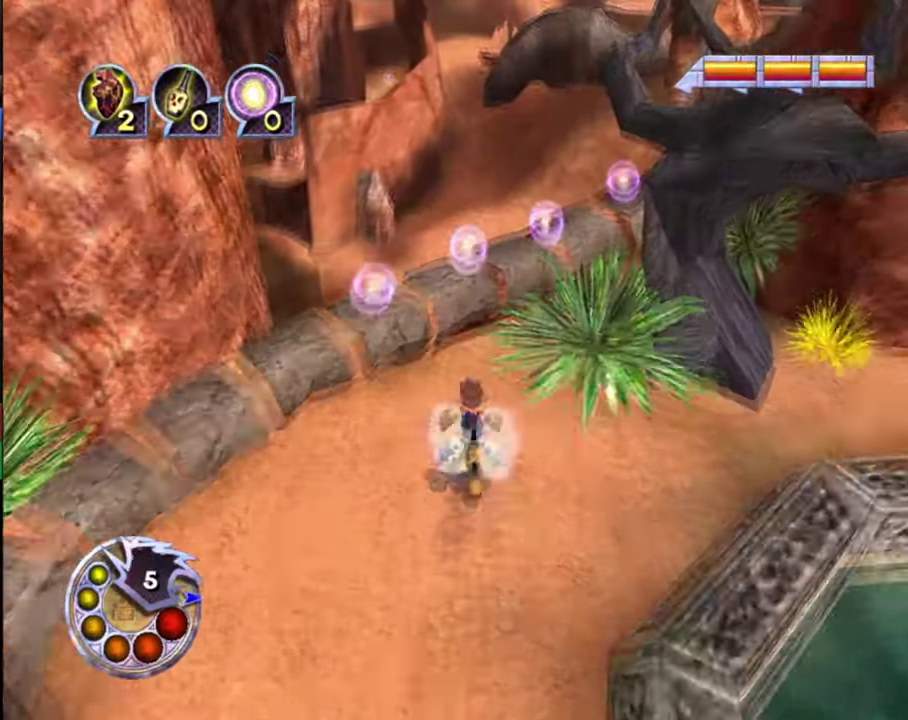
{"dt_ms": 400, "buttons": [], "left_stick": "right", "right_stick": "right", "events": [[100, "R1", "up"], [133, "L1", "up"], [200, "right_stick", "right"], [267, "left_stick", "up-right"], [367, "left_stick", "right"]]}
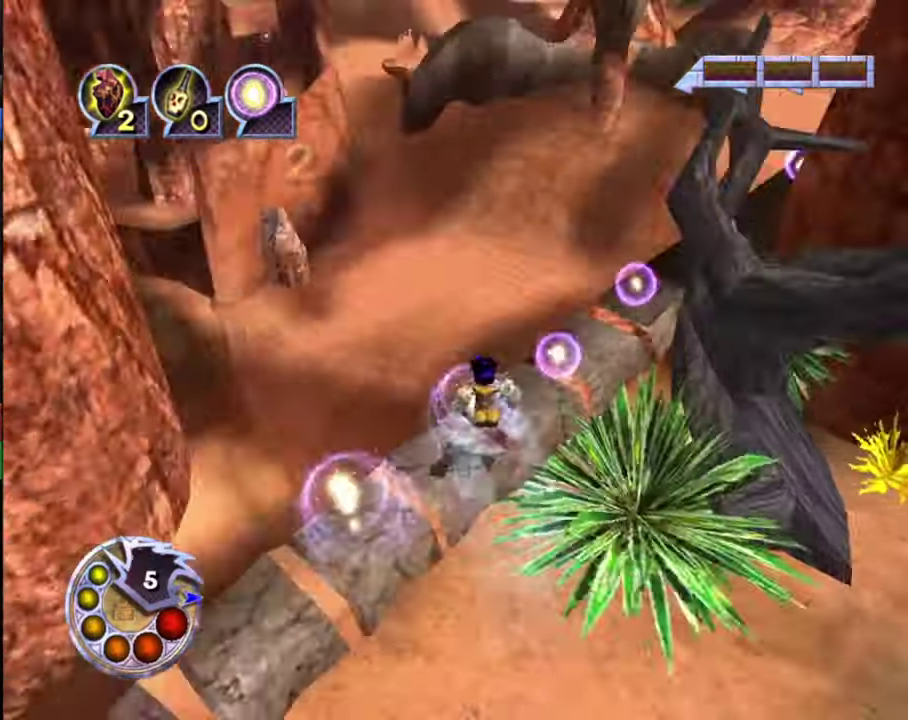
{"dt_ms": 300, "buttons": [], "left_stick": "up-right", "right_stick": "up-right", "events": [[67, "left_stick", "up-right"], [200, "right_stick", "up-right"]]}
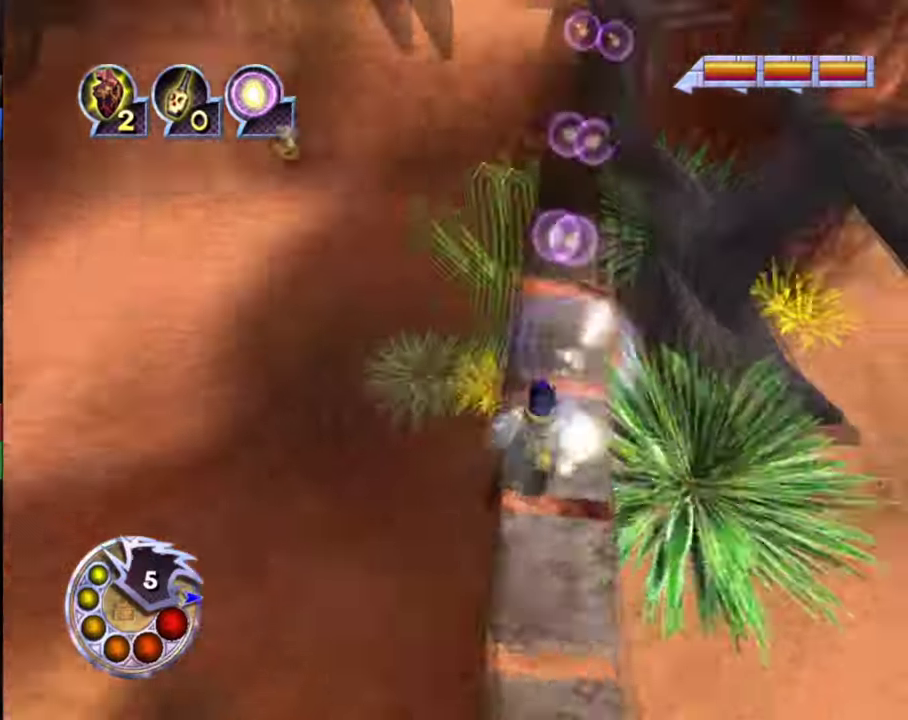
{"dt_ms": 500, "buttons": [], "left_stick": "up", "right_stick": "up-left", "events": [[67, "left_stick", "up"], [67, "right_stick", "up"], [200, "right_stick", "up-left"]]}